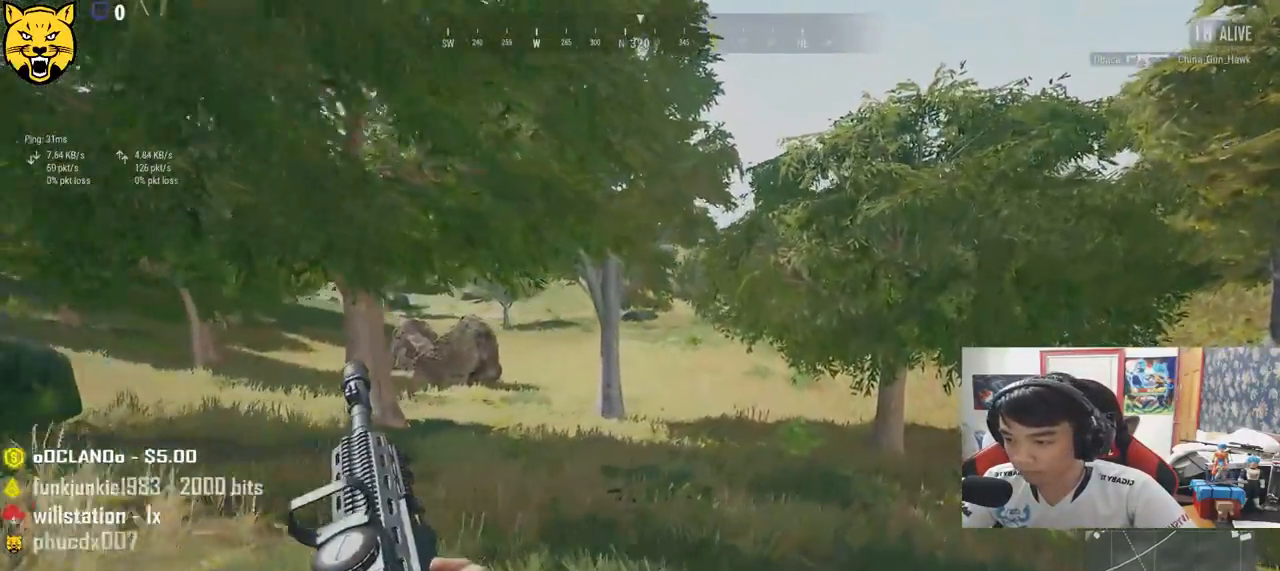
Gameplay with keyboard and mouse; each line is a JSON object with the keys and mouse buttons held at the frame after it. "events" lists presses ("down") and releases ("up") of "a", "c", "ctrl", "d", "e", "f", "q", "r", "s", "shift", "space", "tab", "v", "w", "x", "z", "mouse_left", "mouse_wheel" and "mouse_right" between this image and that frame as [ms after this image, input, new state], when the widget could be followed in between. "mouse_left", "mouse_wheel", "mouse_right" = the "left", "wheel", "right" buttons of the "mouse" list. No other keys are recorded. "wheel" means that the mouse wheel is clicked or scrolled. Mouse movement is not recorded.
{"keys": ["d", "shift", "w"], "mouse": [], "events": []}
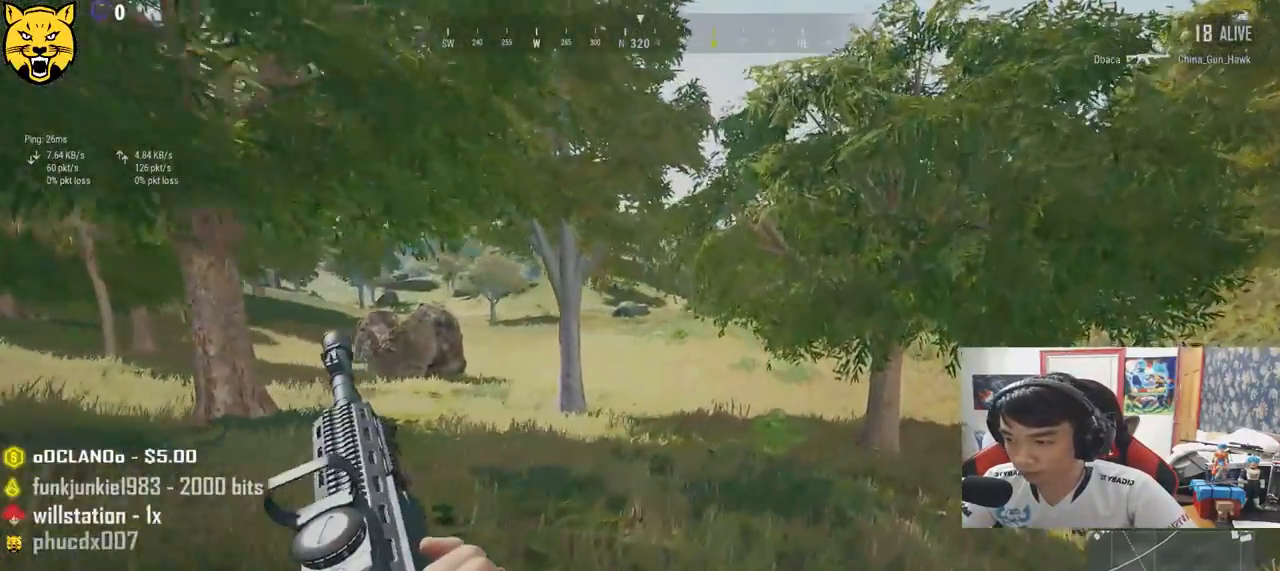
{"keys": ["shift", "w"], "mouse": [], "events": [[450, "d", "up"]]}
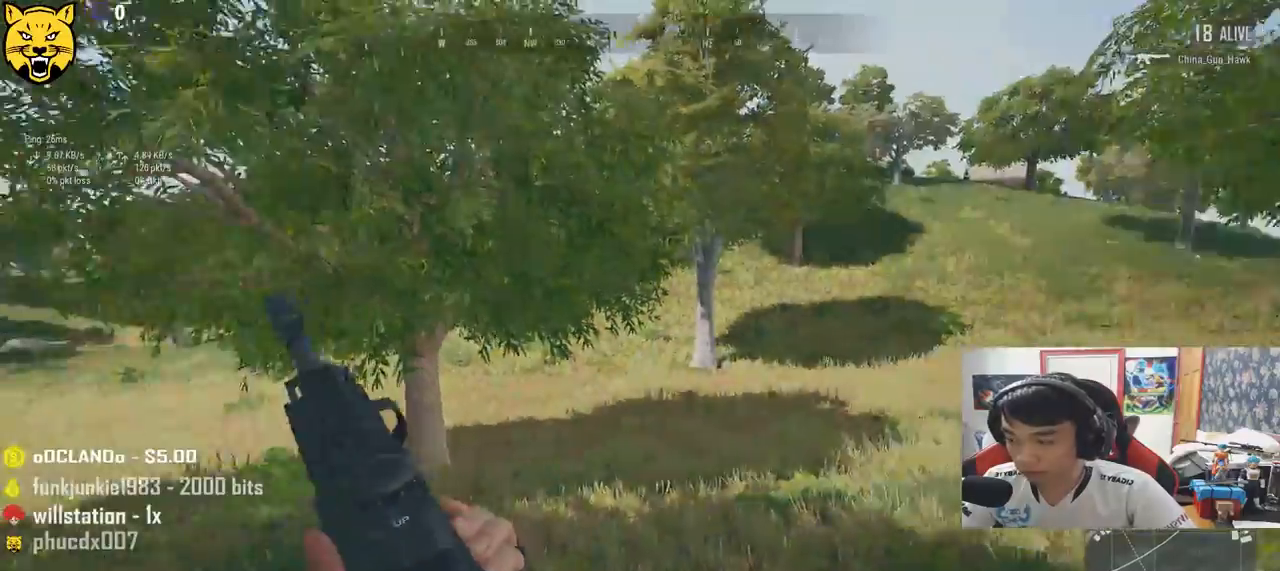
{"keys": ["shift", "w"], "mouse": [], "events": []}
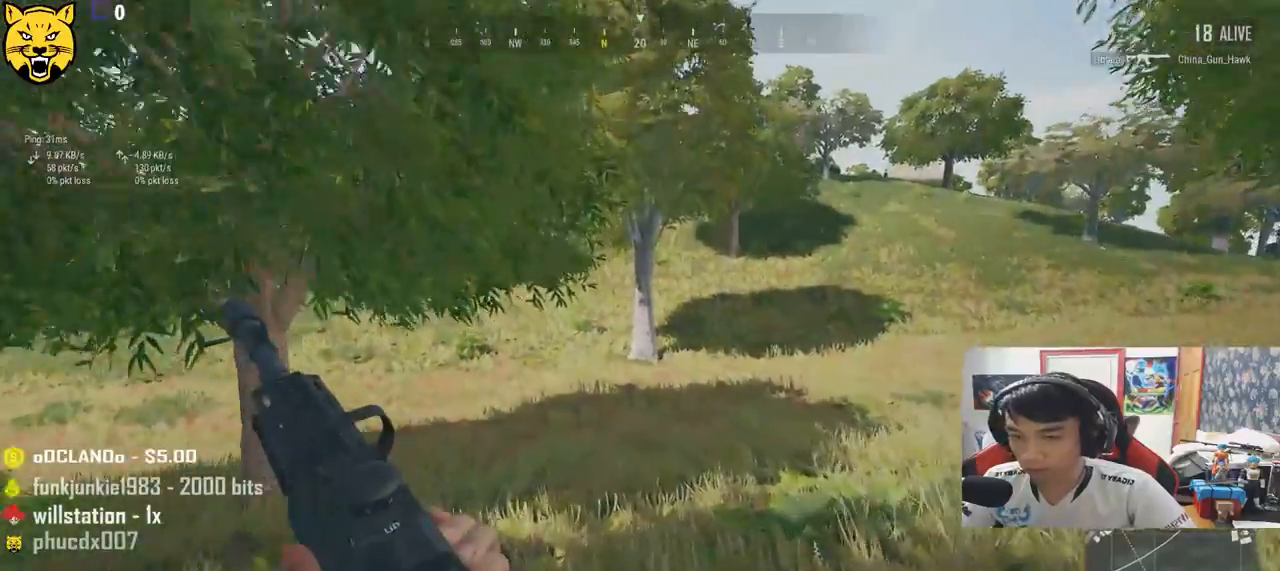
{"keys": ["shift", "space", "w"], "mouse": [], "events": [[433, "space", "down"]]}
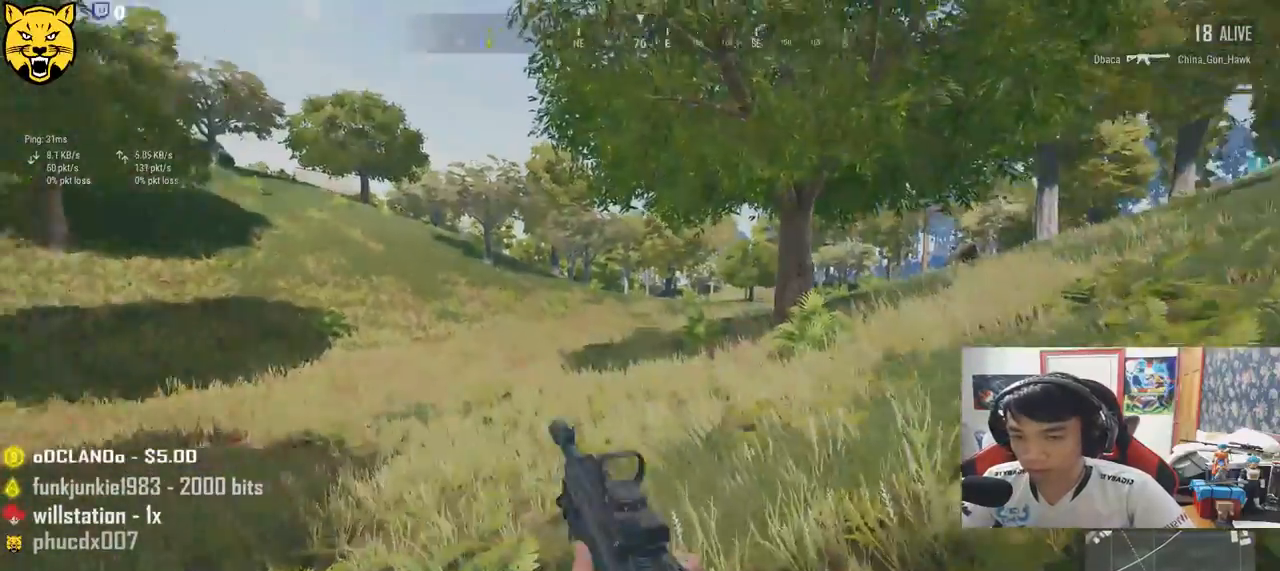
{"keys": ["shift", "w"], "mouse": [], "events": [[167, "space", "up"]]}
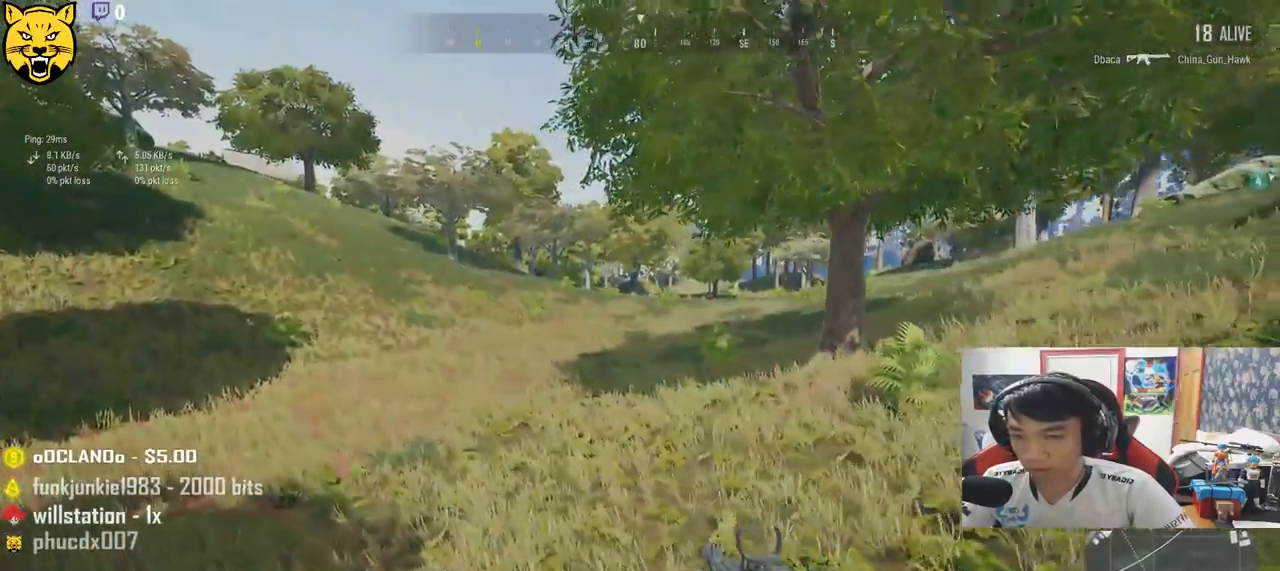
{"keys": ["shift", "w"], "mouse": [], "events": []}
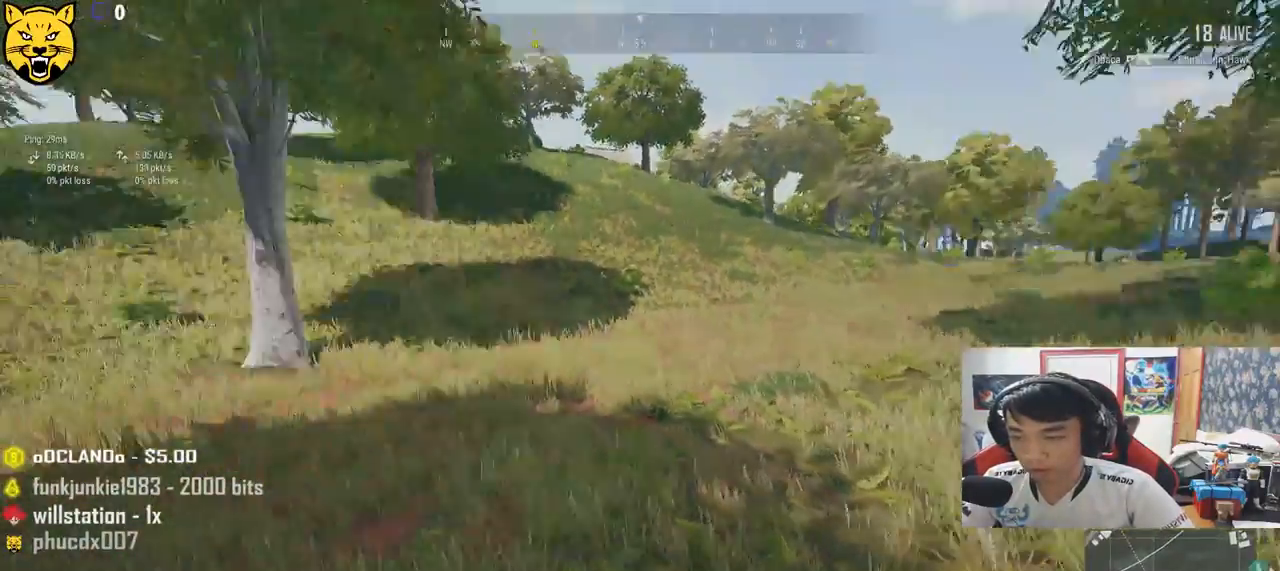
{"keys": ["shift", "w"], "mouse": [], "events": []}
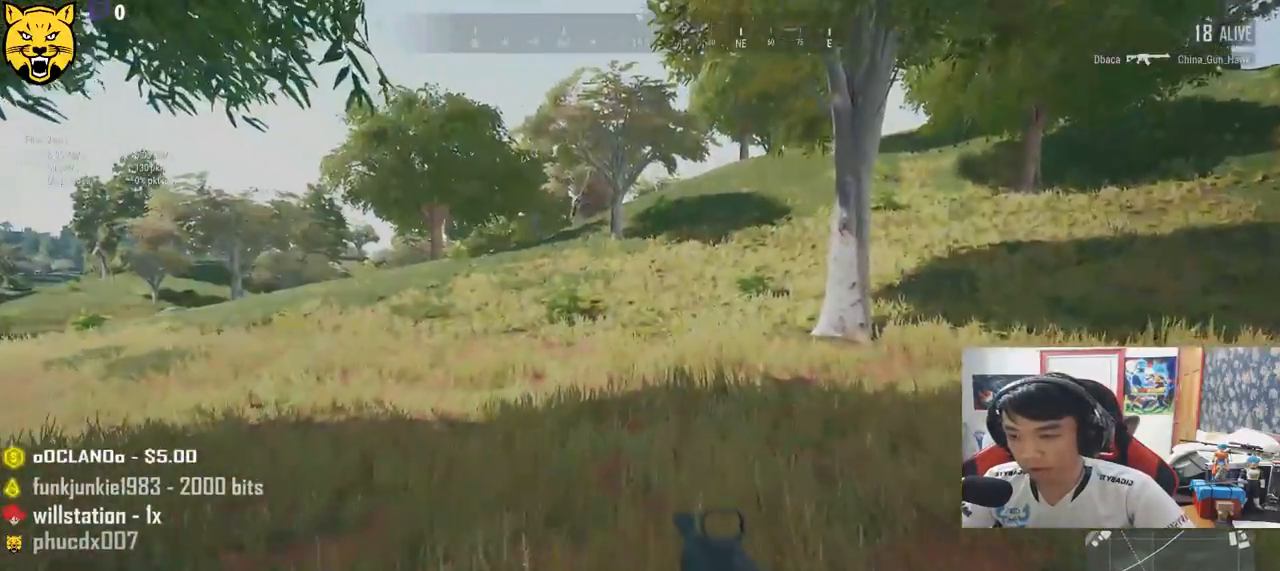
{"keys": ["d", "shift", "w"], "mouse": [], "events": [[83, "d", "down"]]}
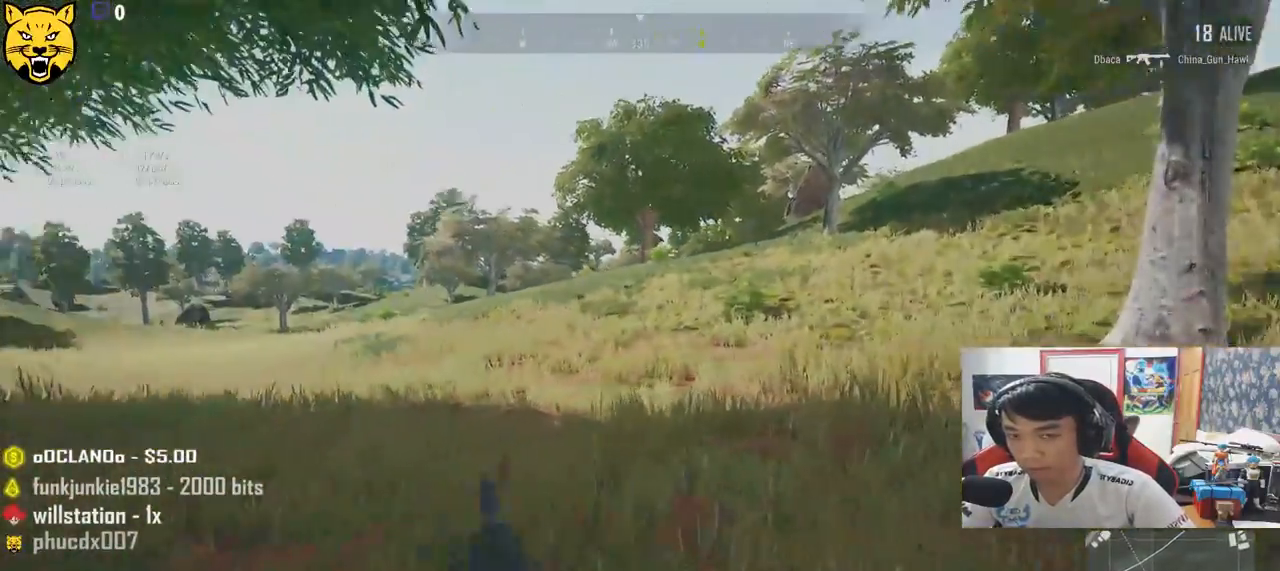
{"keys": ["d", "shift", "w"], "mouse": [], "events": []}
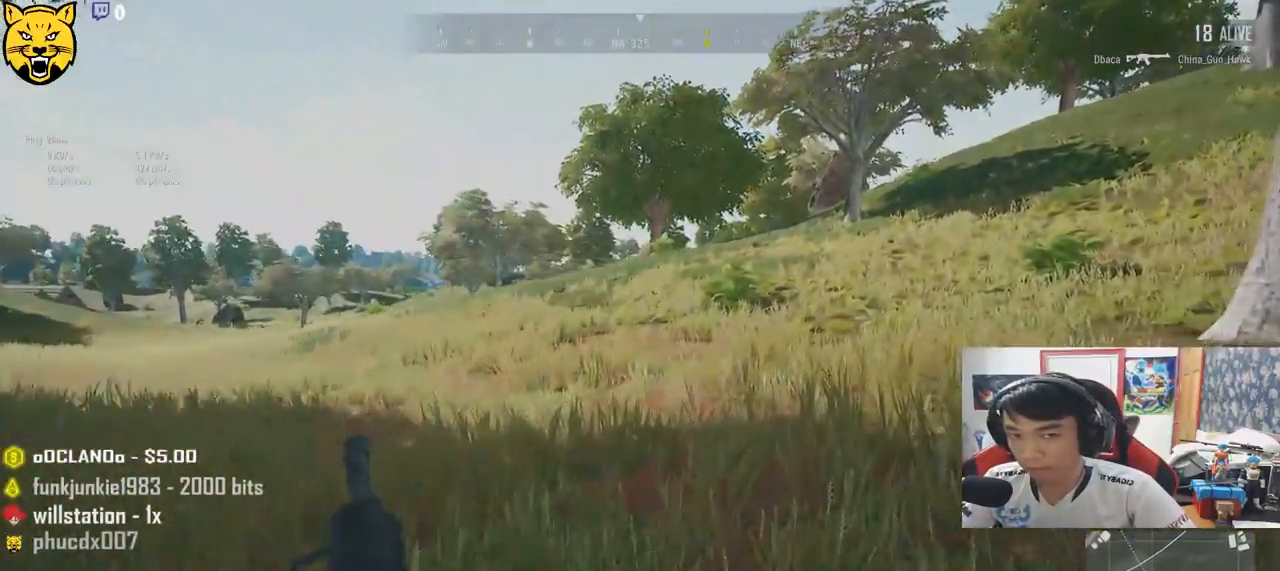
{"keys": ["d", "shift", "w"], "mouse": [], "events": []}
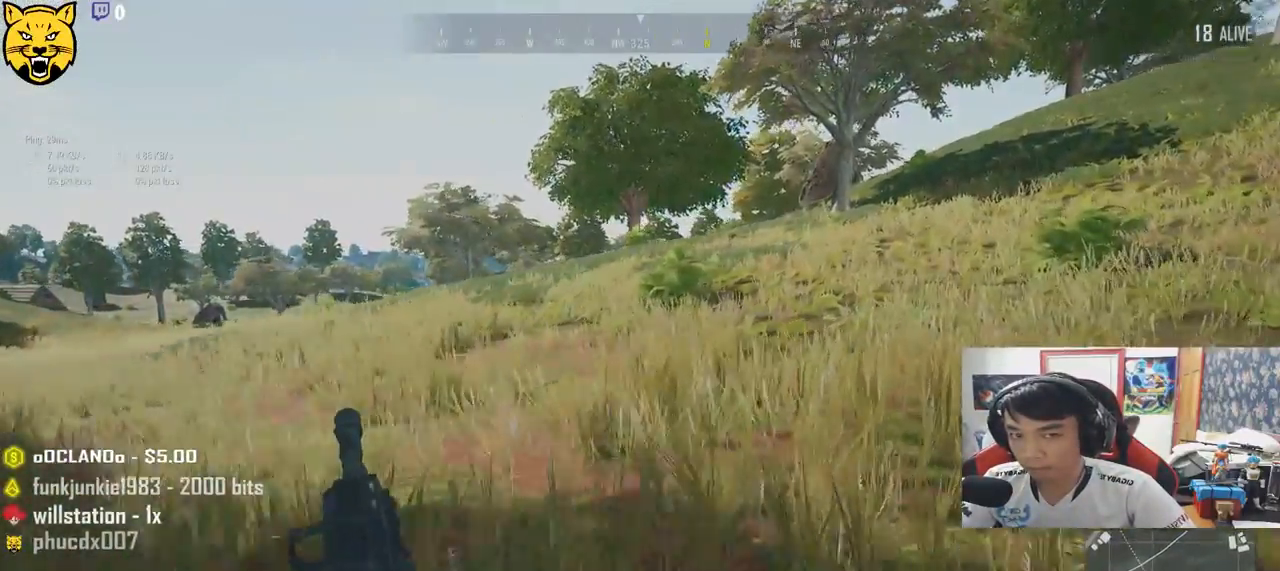
{"keys": ["d", "shift", "space", "w"], "mouse": [], "events": [[417, "space", "down"]]}
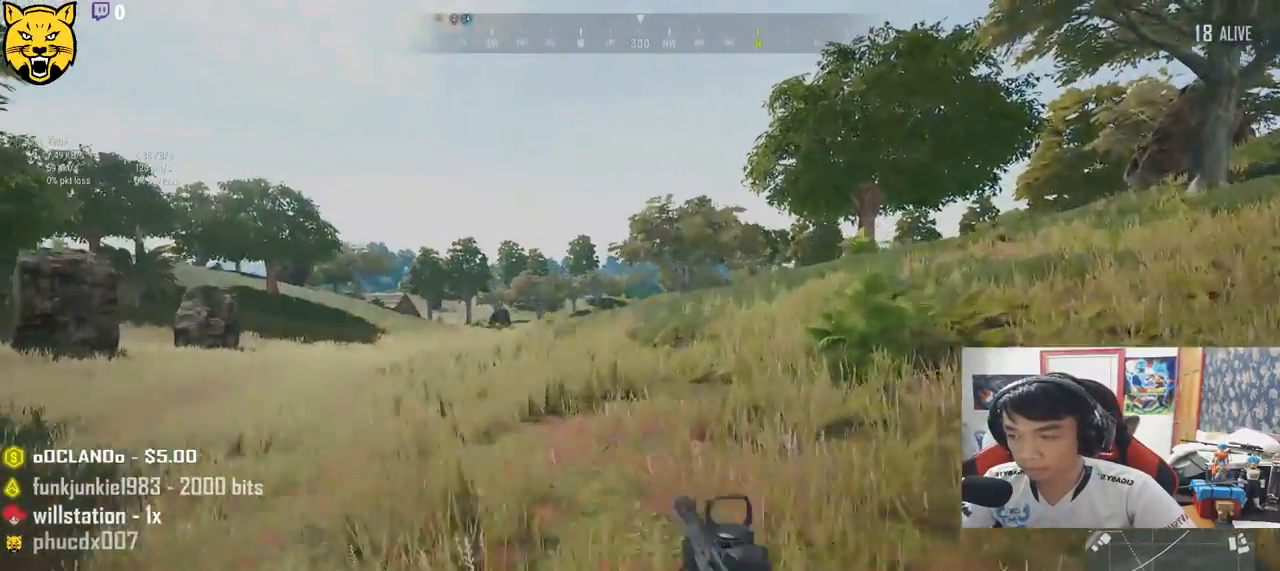
{"keys": ["d", "shift", "w"], "mouse": [], "events": [[133, "space", "up"]]}
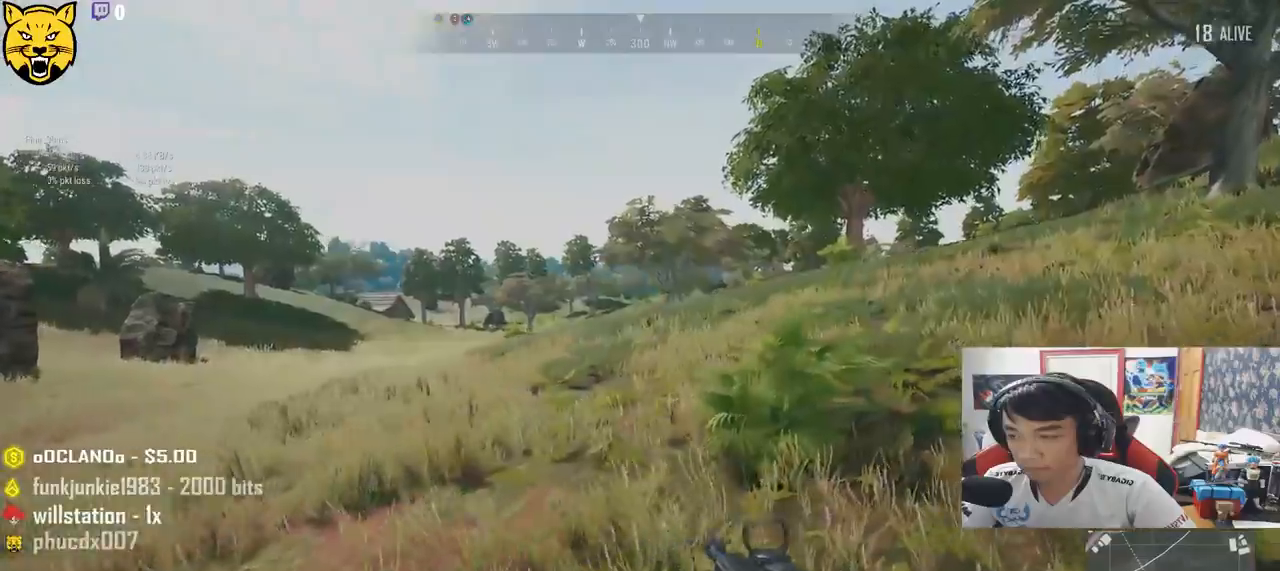
{"keys": ["shift", "w"], "mouse": [], "events": [[317, "d", "up"]]}
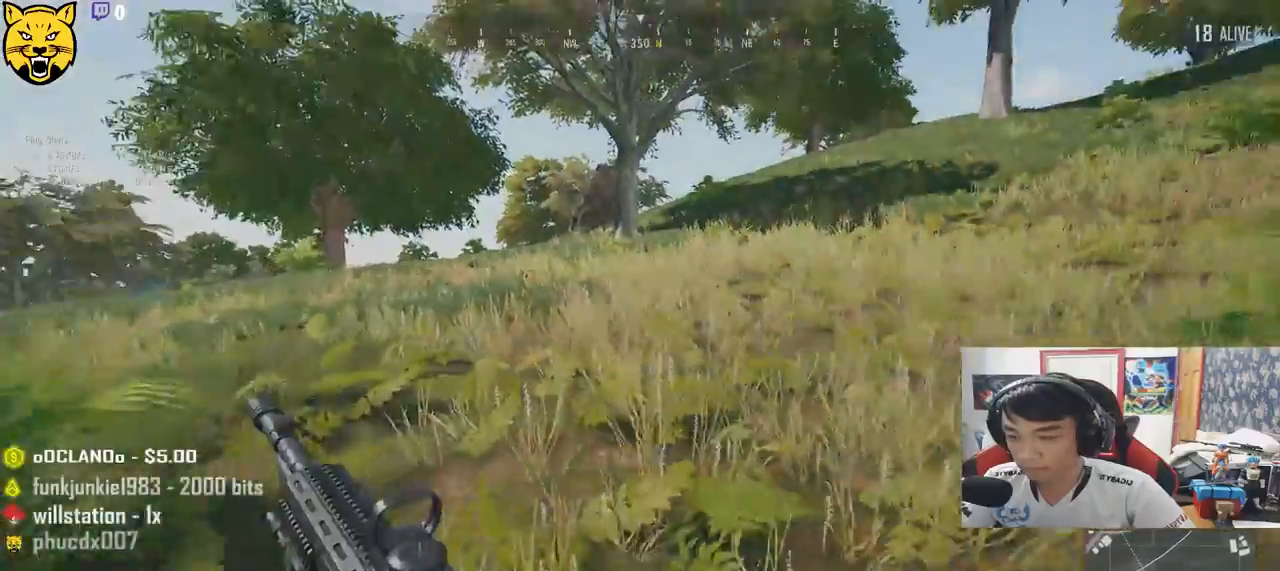
{"keys": ["shift", "w"], "mouse": [], "events": []}
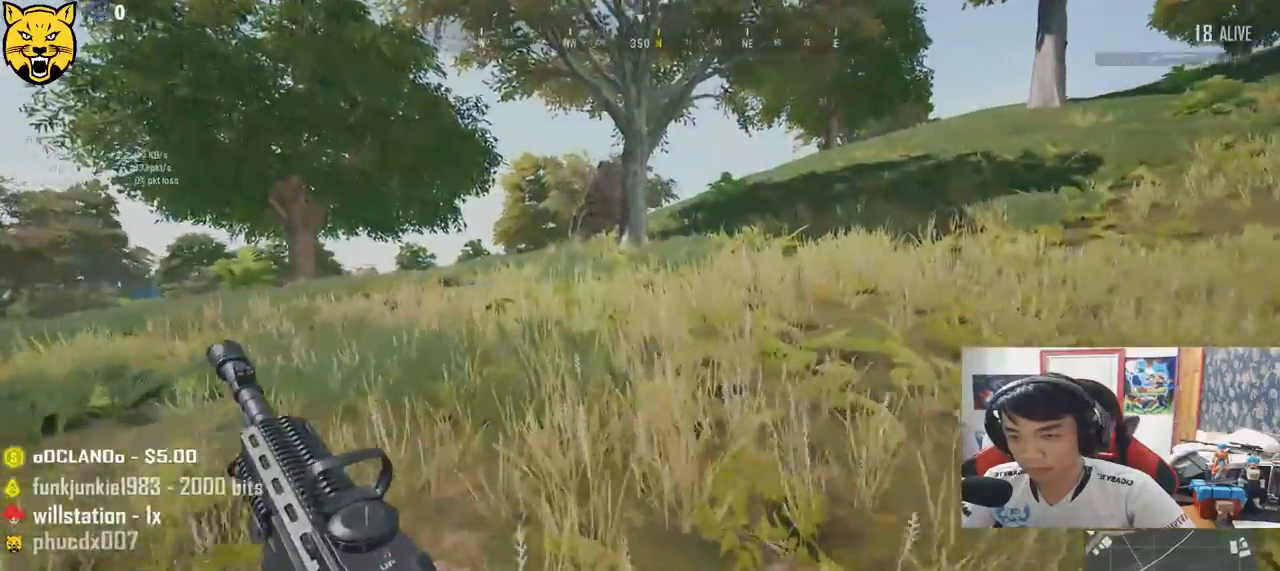
{"keys": ["shift", "w"], "mouse": [], "events": [[167, "space", "down"], [367, "space", "up"]]}
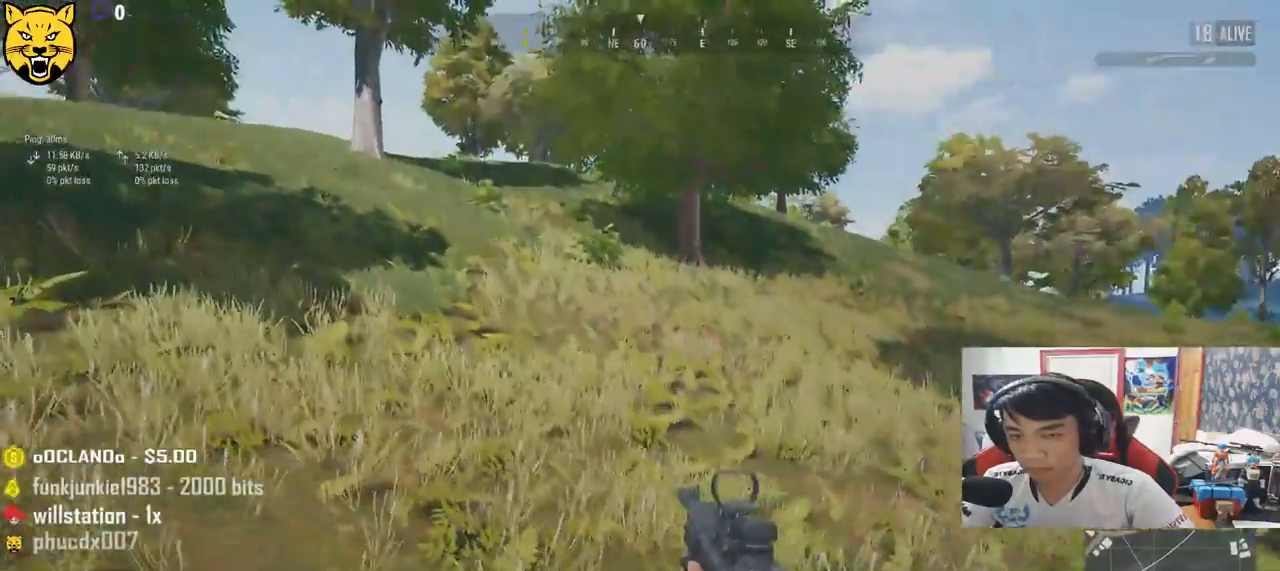
{"keys": ["d", "shift", "w"], "mouse": [], "events": [[433, "d", "down"]]}
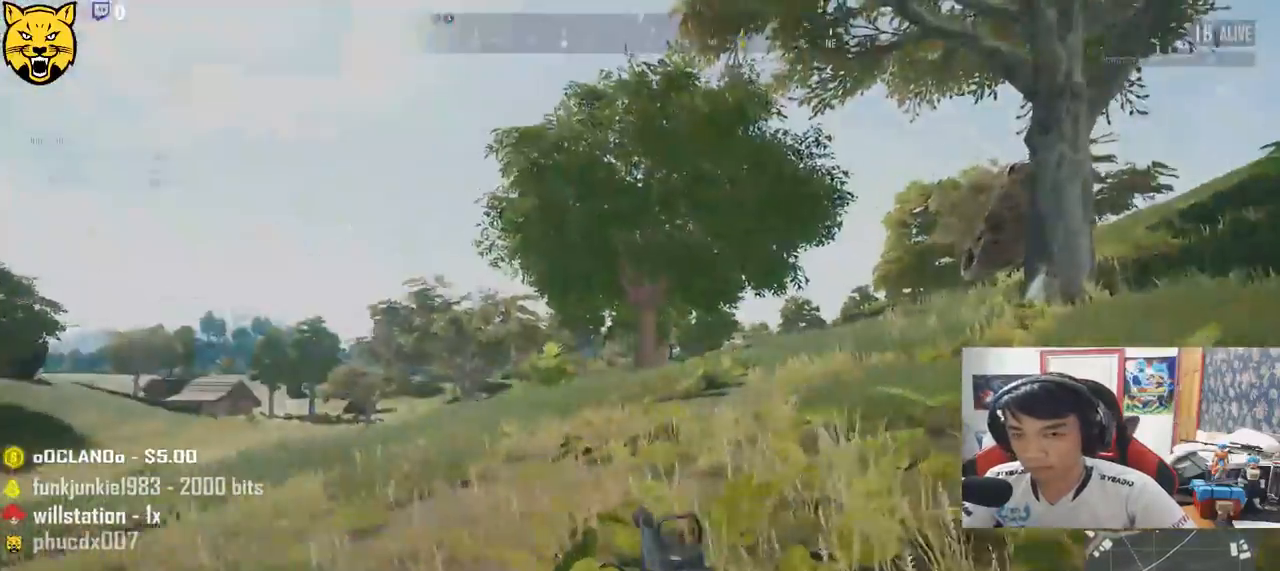
{"keys": ["d", "space", "w"], "mouse": [], "events": [[433, "space", "down"], [467, "shift", "up"]]}
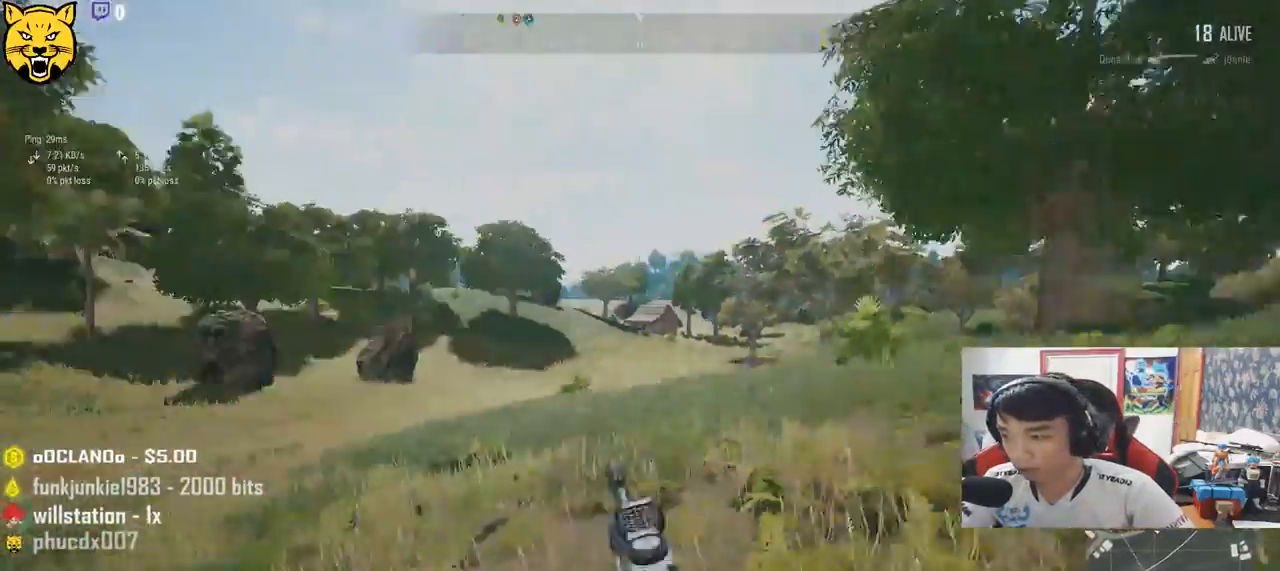
{"keys": ["d", "w"], "mouse": [], "events": [[100, "space", "up"]]}
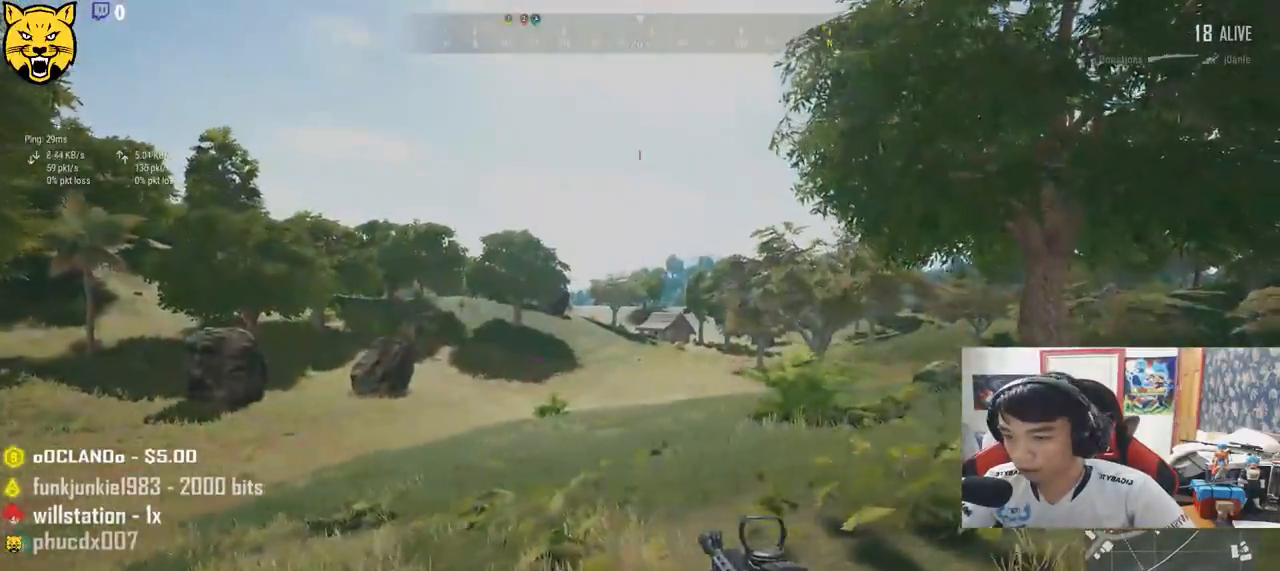
{"keys": ["d", "w"], "mouse": [], "events": [[33, "shift", "down"], [233, "shift", "up"]]}
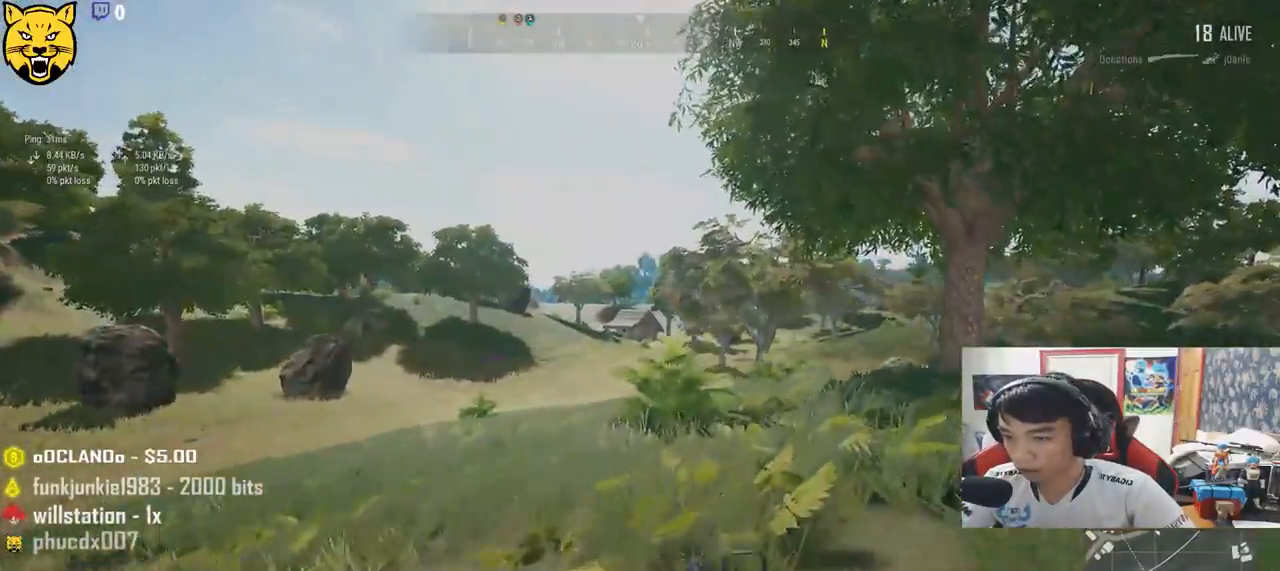
{"keys": ["d", "w"], "mouse": [], "events": [[117, "w", "up"], [217, "s", "down"], [417, "s", "up"], [500, "w", "down"]]}
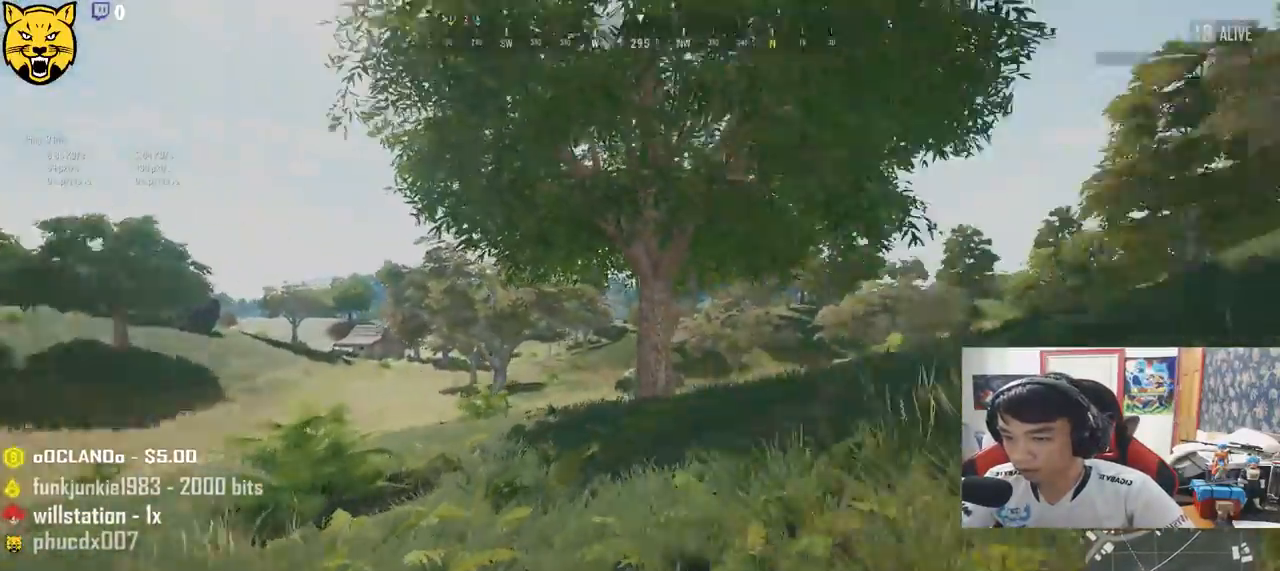
{"keys": ["d", "shift", "w"], "mouse": [], "events": [[233, "shift", "down"]]}
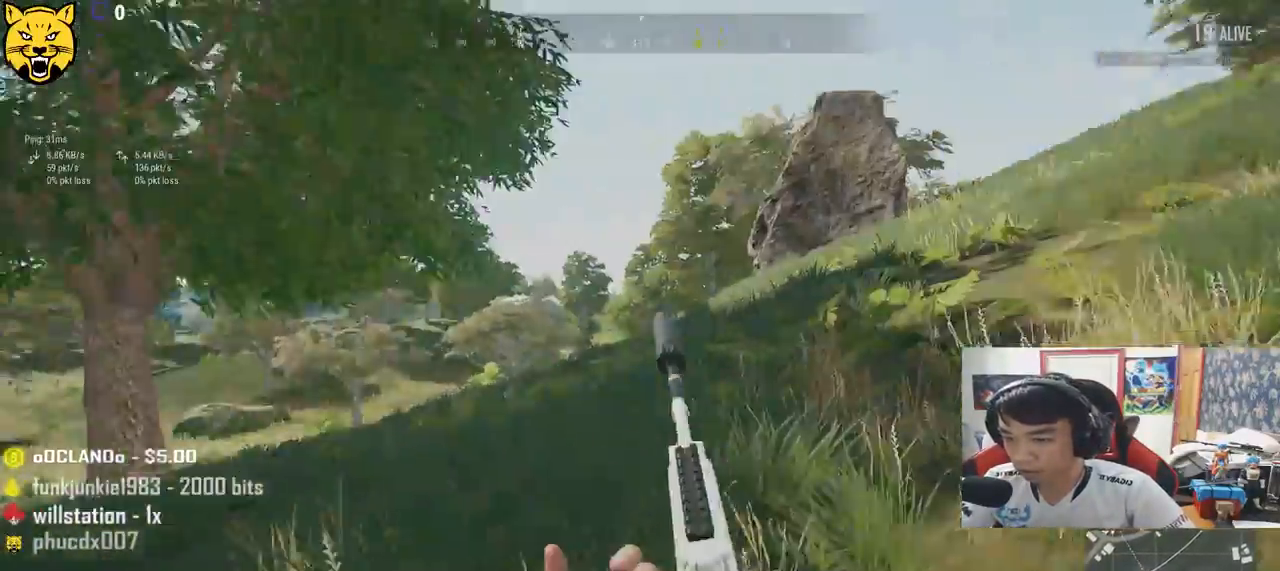
{"keys": ["d", "shift", "w"], "mouse": [], "events": []}
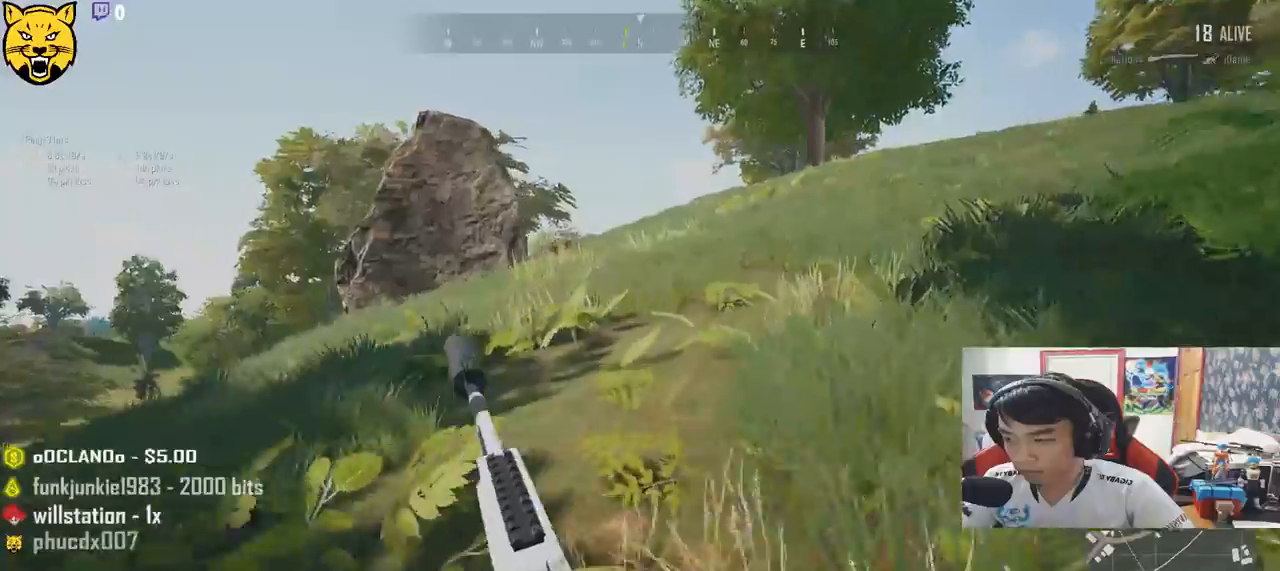
{"keys": ["d", "shift", "w"], "mouse": [], "events": []}
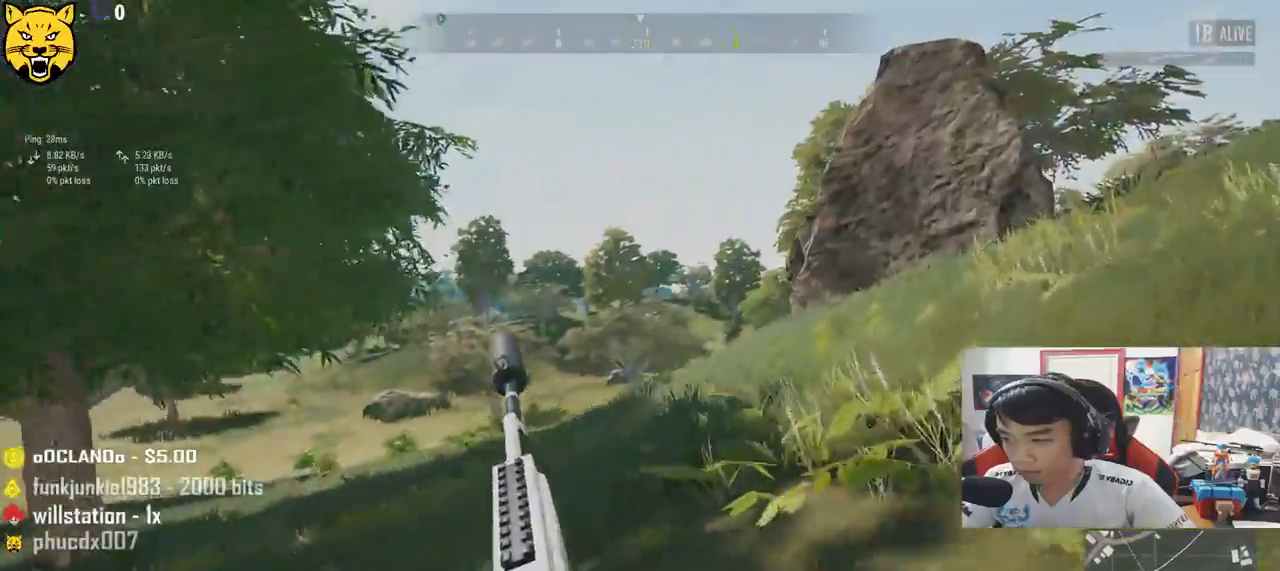
{"keys": ["d", "shift", "w"], "mouse": [], "events": []}
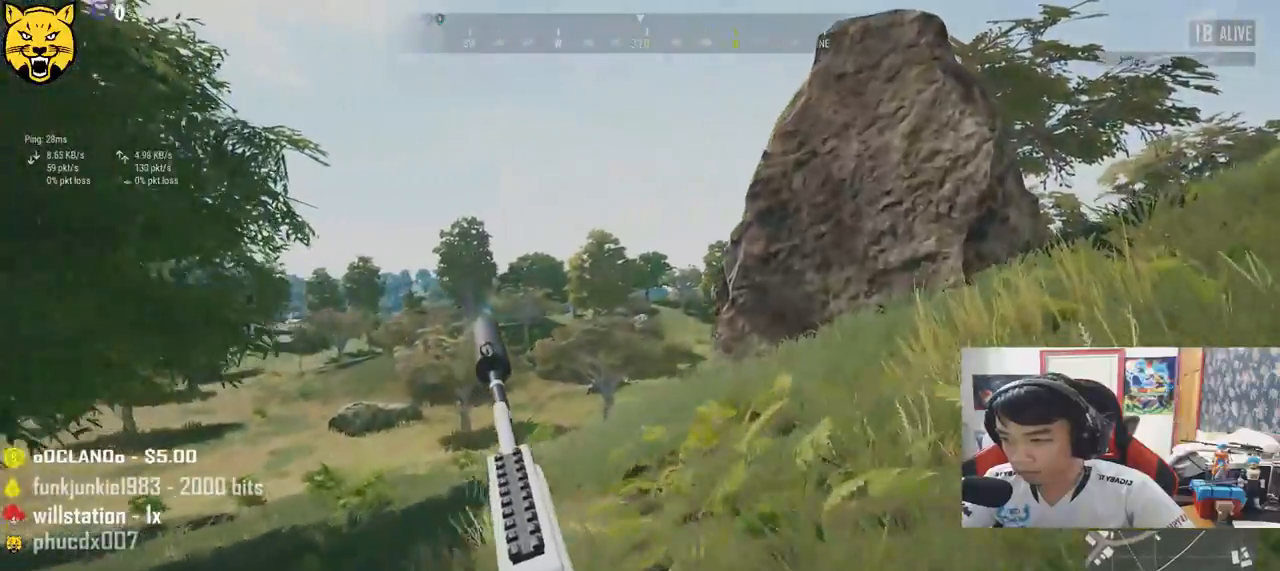
{"keys": ["d", "shift", "w"], "mouse": [], "events": []}
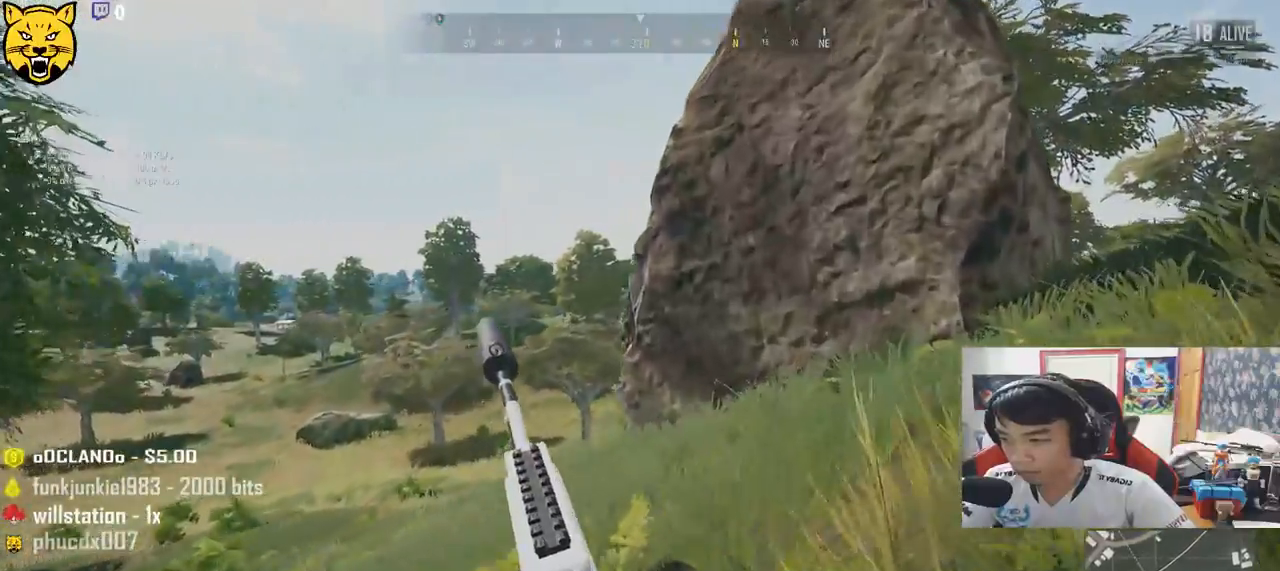
{"keys": ["d", "shift", "w"], "mouse": [], "events": []}
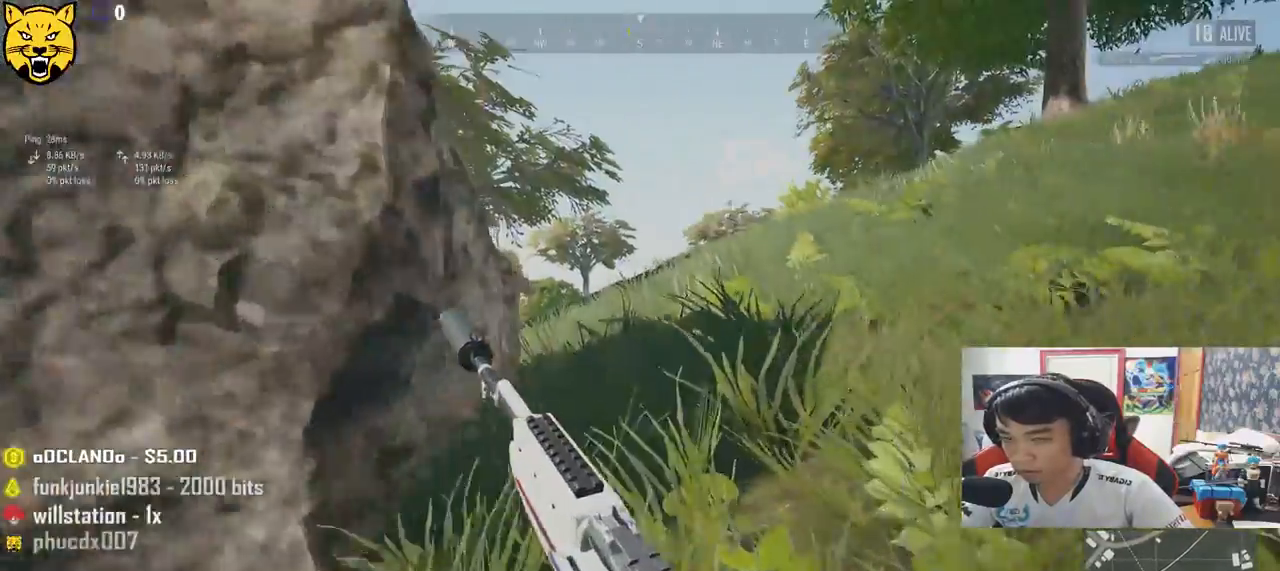
{"keys": ["d", "shift", "w"], "mouse": [], "events": []}
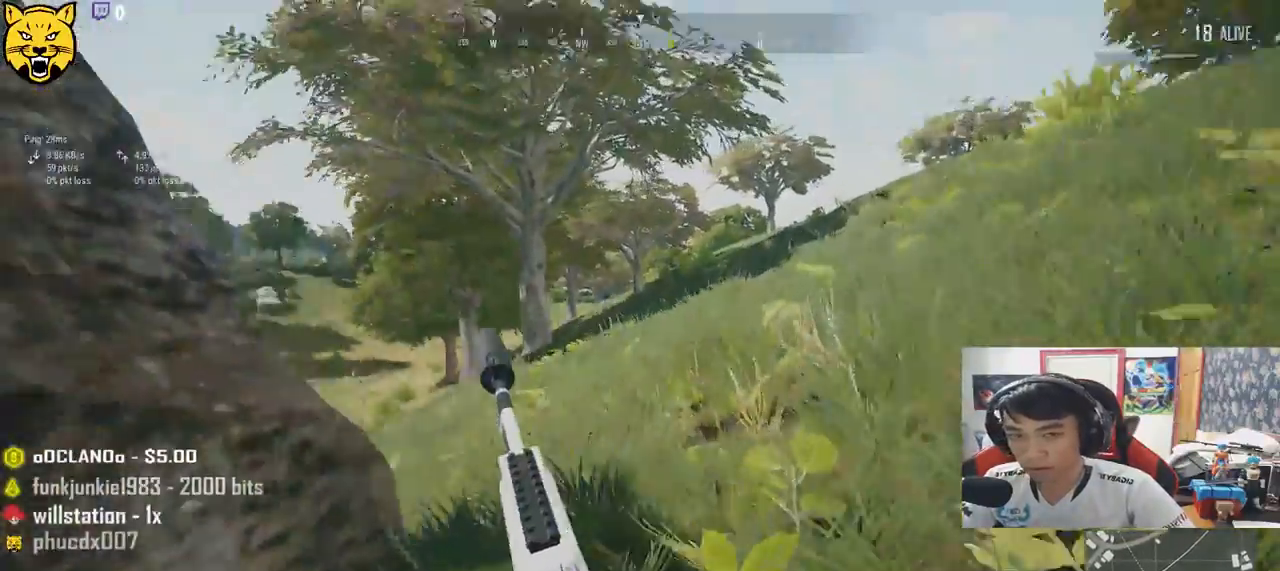
{"keys": ["d", "shift", "w"], "mouse": [], "events": []}
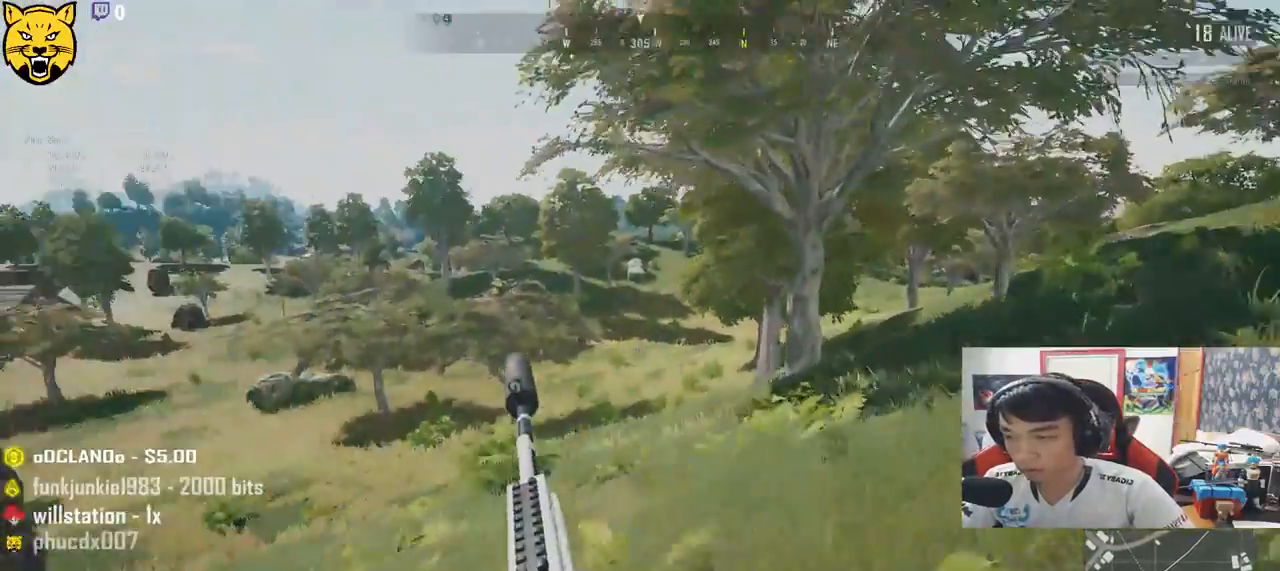
{"keys": ["d", "shift", "w"], "mouse": [], "events": []}